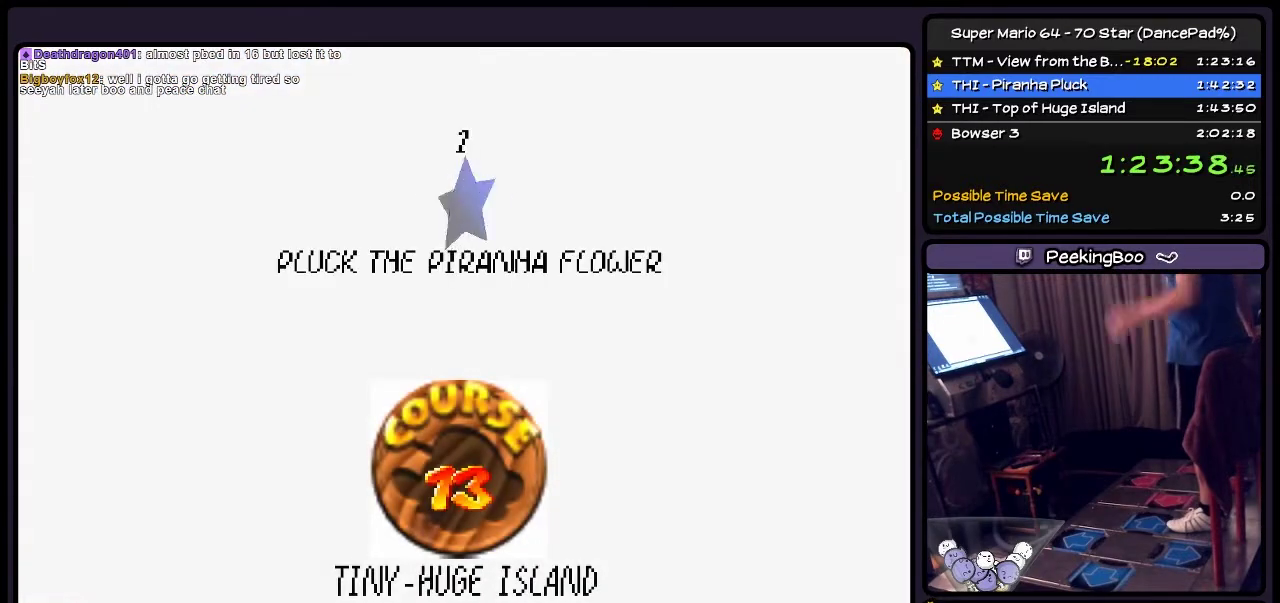
Gameplay with a controller (Nintendo layout); each line is a JSON object with the inputs held at the frame after it. "events" lists button and stick changes between this image and that frame as [ms after this image, input, new state], when the widget could be followed in between. Not read: L3 R3.
{"buttons": [], "events": [[200, "A", "down"], [433, "A", "up"]]}
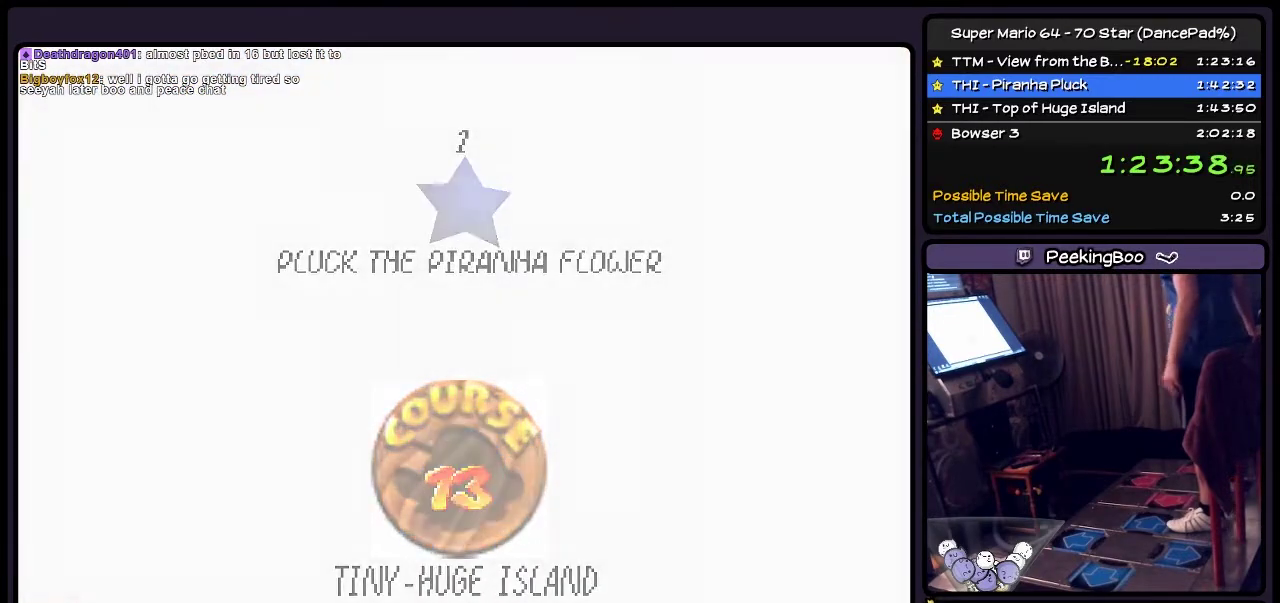
{"buttons": ["A"], "events": [[100, "A", "down"], [334, "A", "up"], [400, "A", "down"]]}
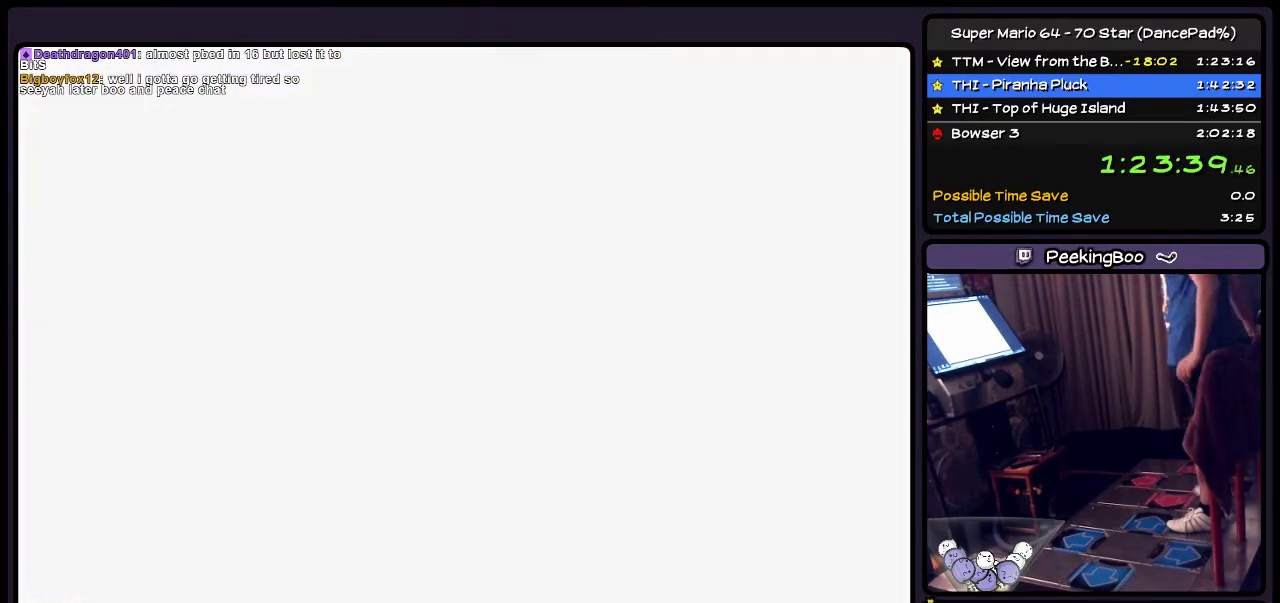
{"buttons": [], "events": [[33, "A", "up"]]}
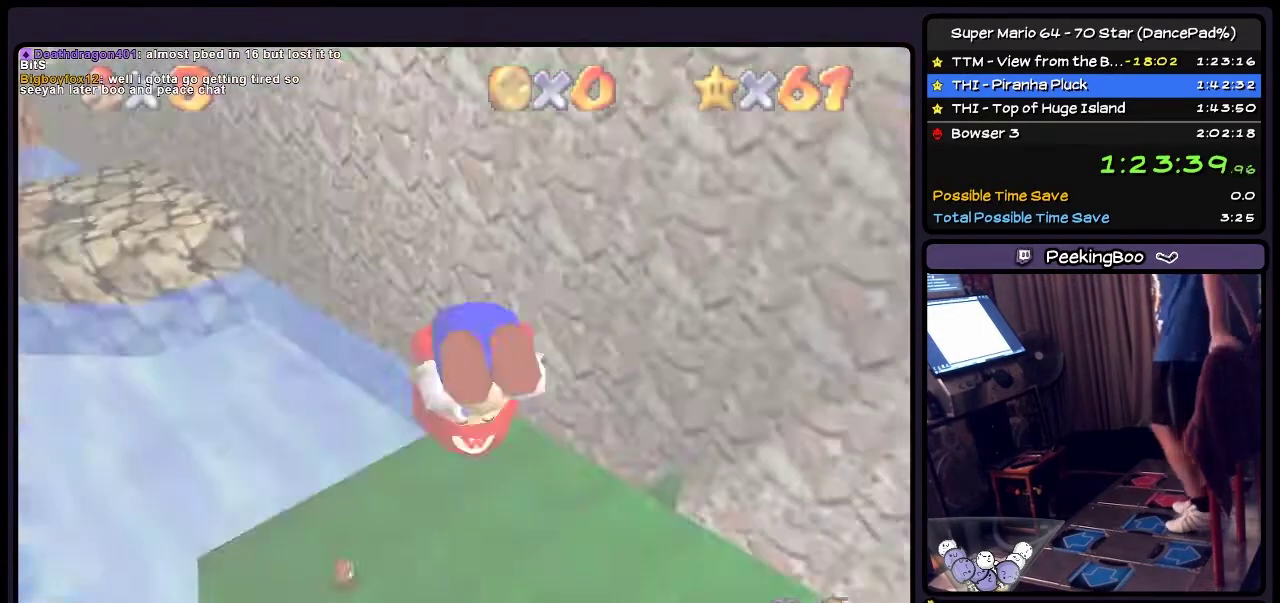
{"buttons": [], "events": []}
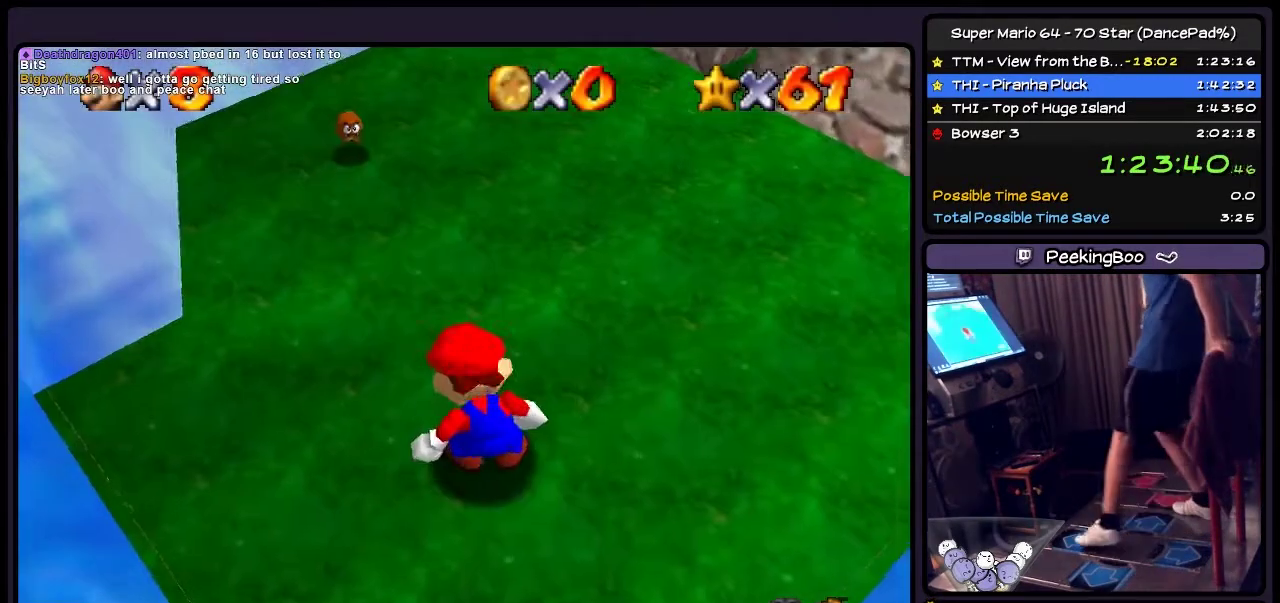
{"buttons": ["DPAD_UP"], "events": [[66, "DPAD_UP", "down"], [367, "DPAD_UP", "up"], [500, "DPAD_UP", "down"]]}
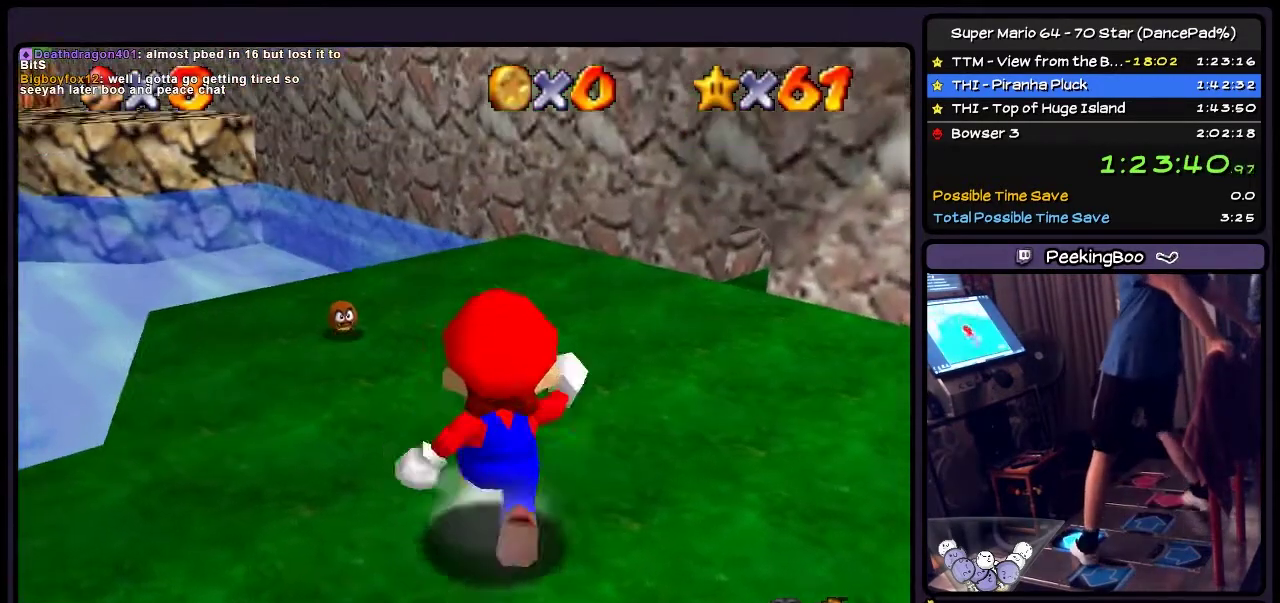
{"buttons": ["DPAD_UP"], "events": []}
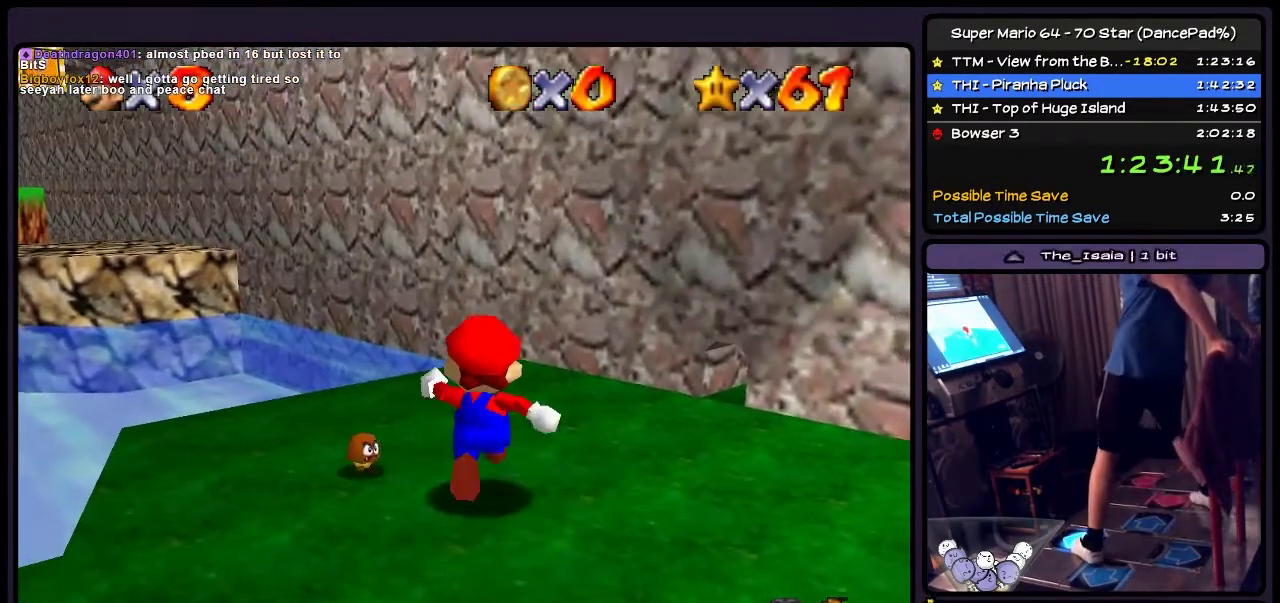
{"buttons": ["DPAD_UP", "DPAD_LEFT"], "events": [[434, "DPAD_LEFT", "down"]]}
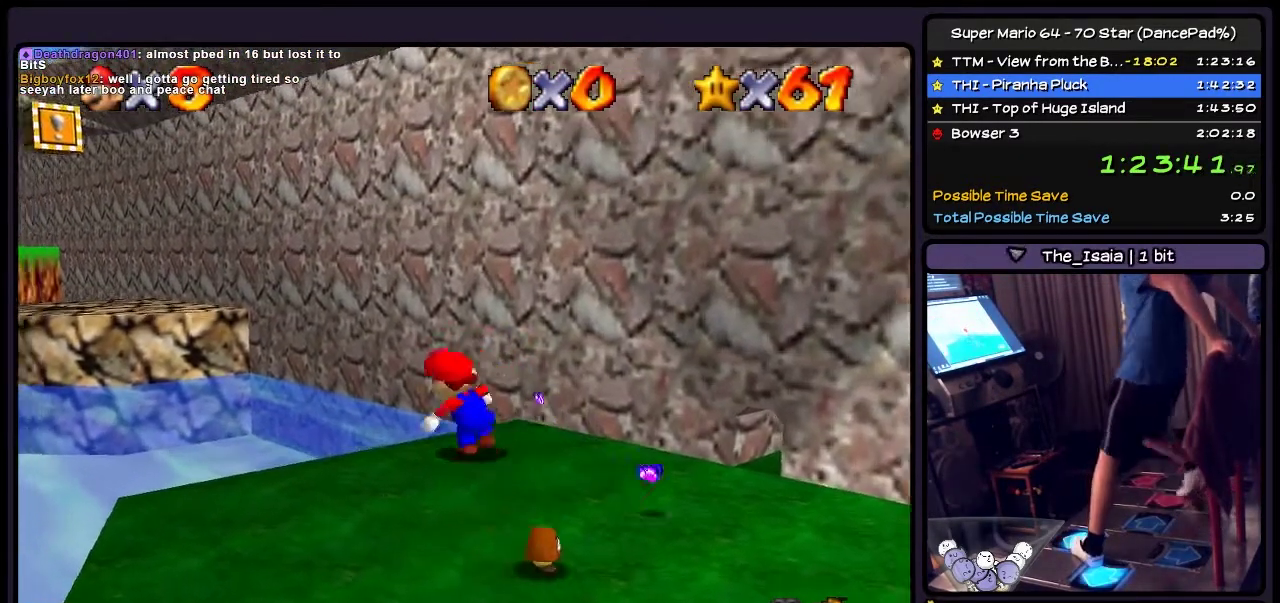
{"buttons": ["Z", "DPAD_LEFT"], "events": [[200, "DPAD_UP", "up"], [234, "Z", "down"]]}
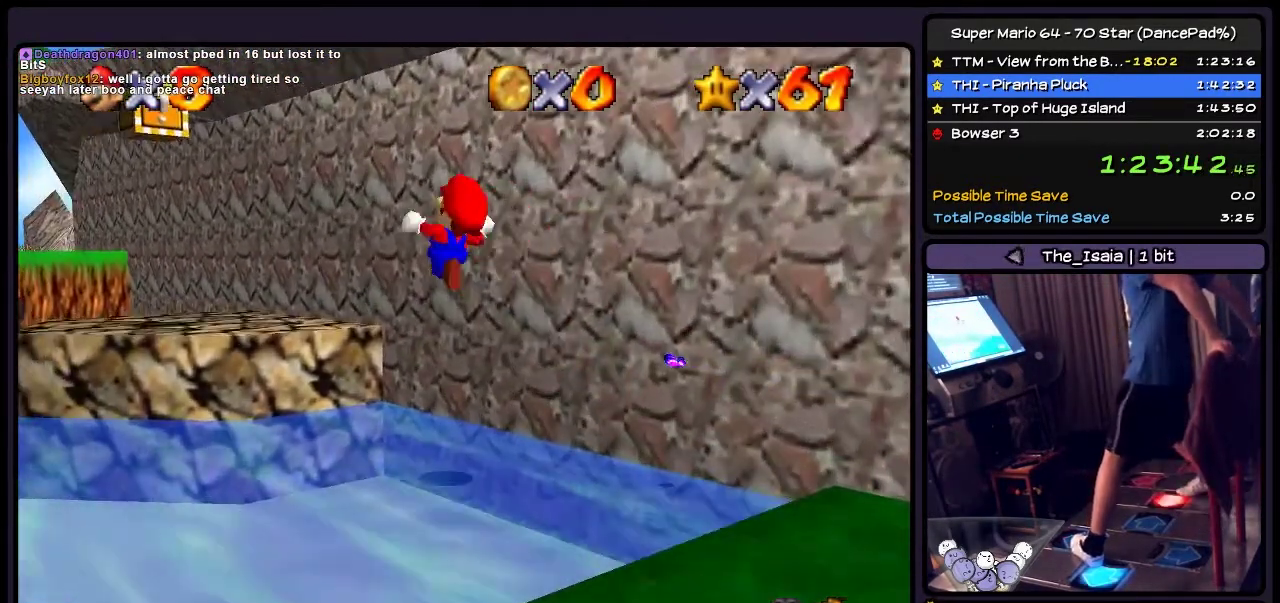
{"buttons": ["Z", "DPAD_UP"], "events": [[233, "DPAD_LEFT", "up"], [367, "DPAD_UP", "down"]]}
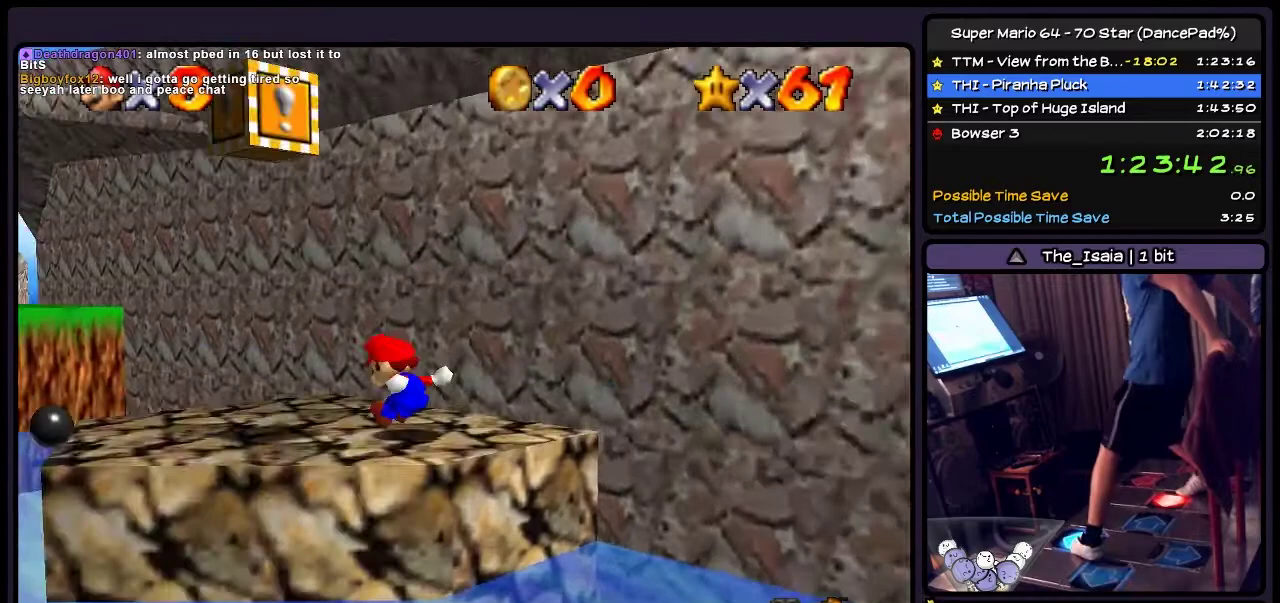
{"buttons": ["DPAD_UP"], "events": [[100, "A", "down"], [367, "Z", "up"], [500, "A", "up"]]}
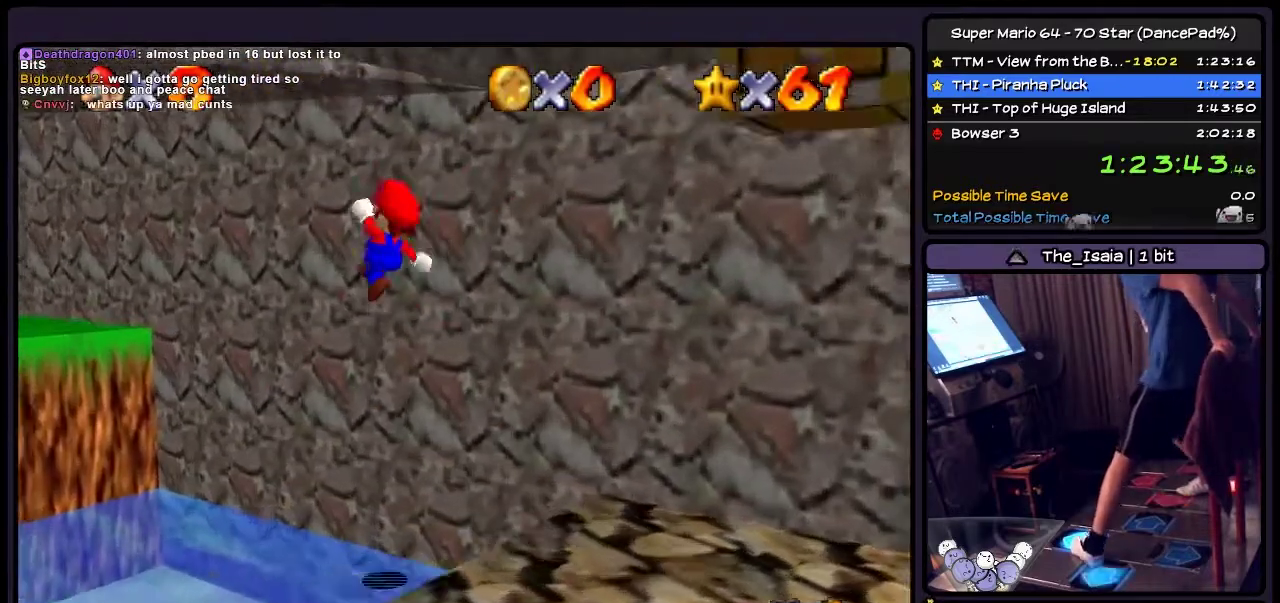
{"buttons": ["DPAD_LEFT"], "events": [[34, "A", "down"], [34, "DPAD_LEFT", "down"], [267, "DPAD_UP", "up"], [368, "A", "up"]]}
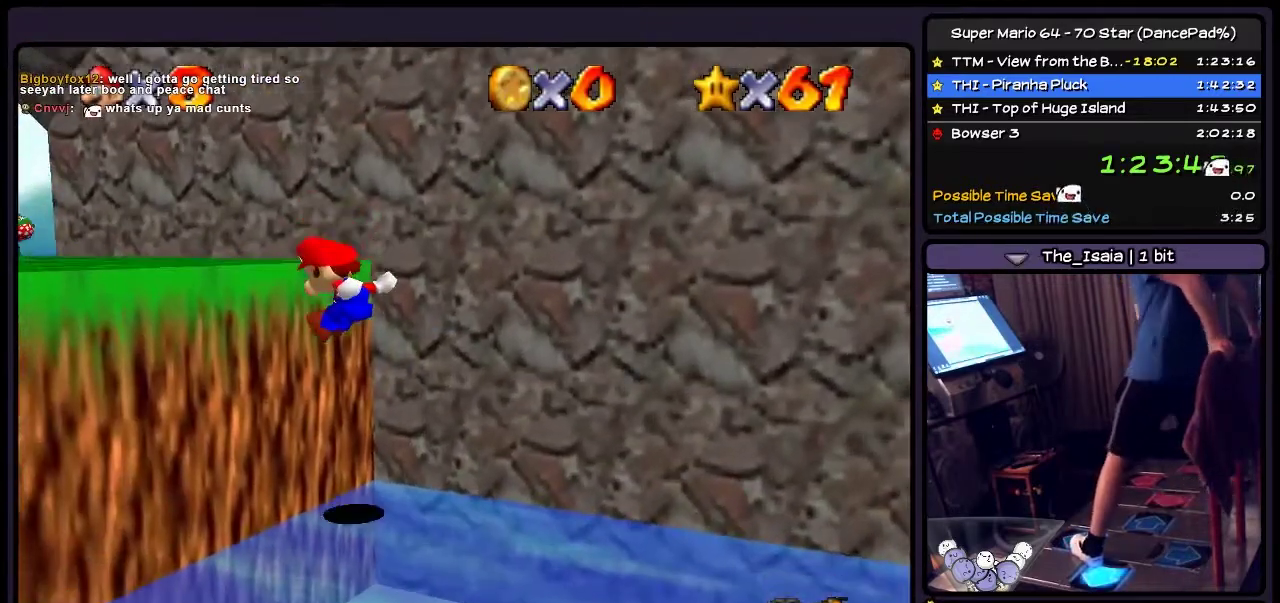
{"buttons": ["A"], "events": [[200, "DPAD_LEFT", "up"], [300, "A", "down"]]}
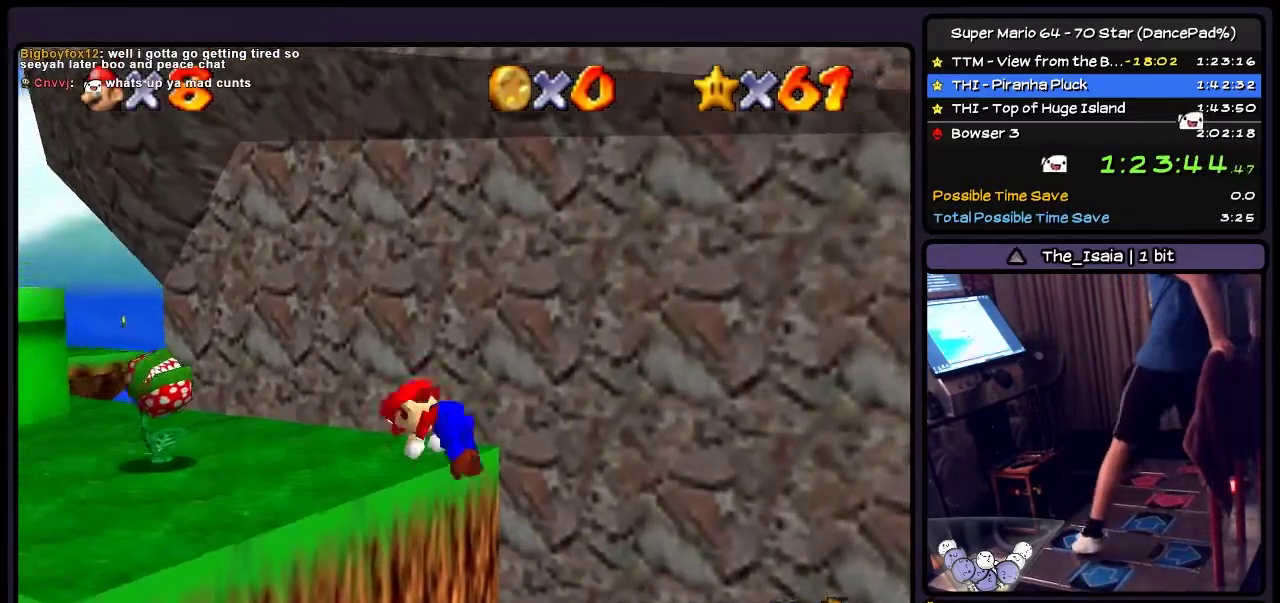
{"buttons": ["DPAD_UP"], "events": [[33, "DPAD_UP", "down"], [300, "A", "up"]]}
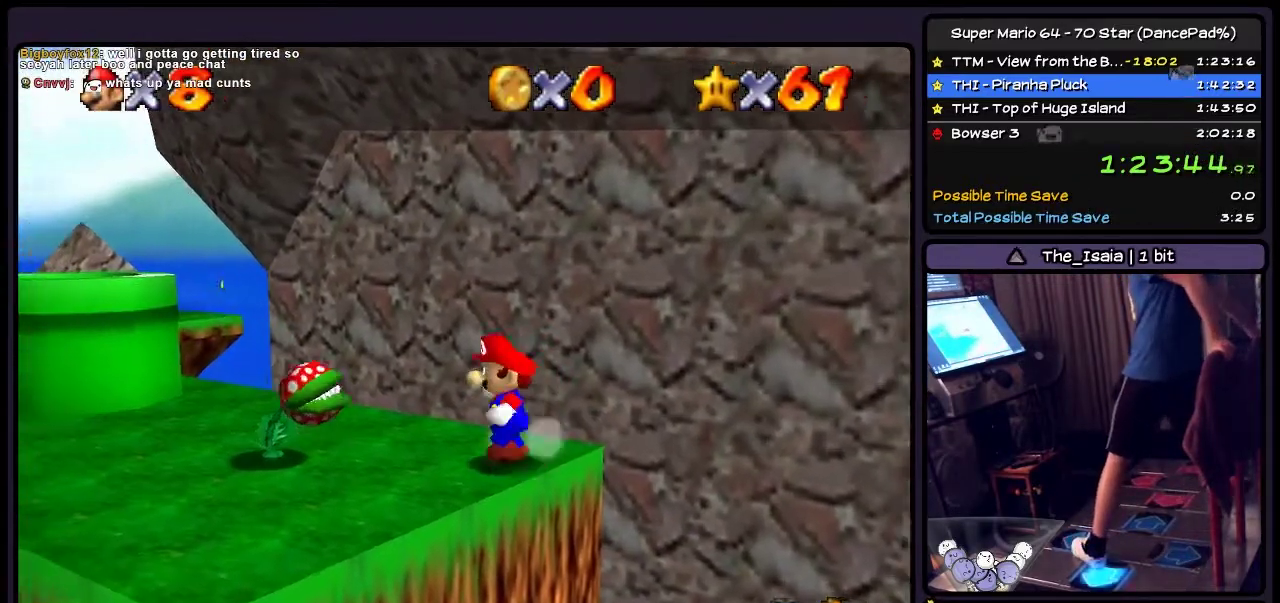
{"buttons": ["A"], "events": [[33, "DPAD_LEFT", "down"], [33, "DPAD_UP", "up"], [300, "DPAD_LEFT", "up"], [467, "A", "down"]]}
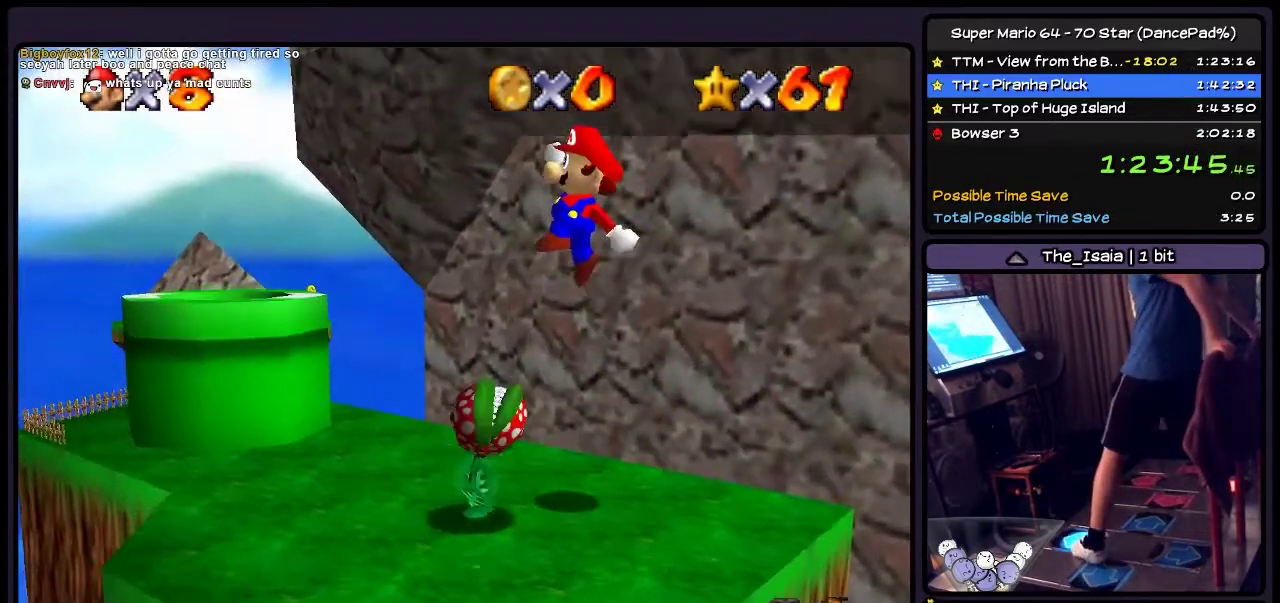
{"buttons": ["DPAD_LEFT"], "events": [[67, "DPAD_UP", "down"], [234, "A", "up"], [434, "DPAD_UP", "up"], [468, "DPAD_LEFT", "down"]]}
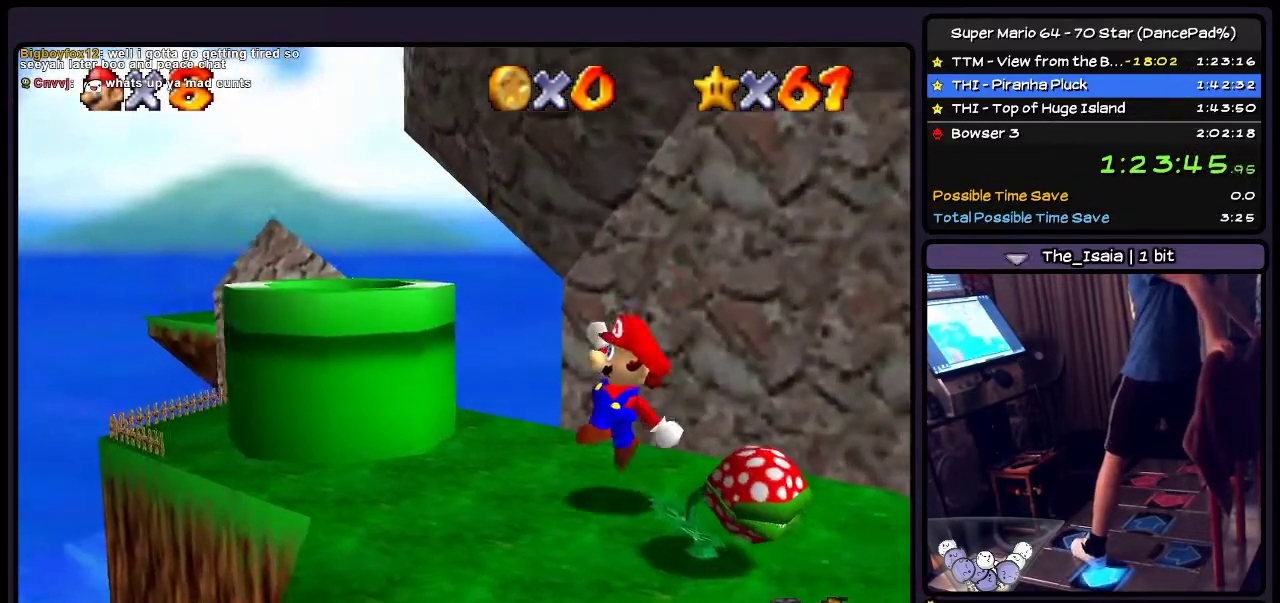
{"buttons": ["A", "DPAD_UP", "DPAD_LEFT"], "events": [[100, "DPAD_LEFT", "up"], [234, "DPAD_UP", "down"], [367, "A", "down"], [434, "DPAD_LEFT", "down"]]}
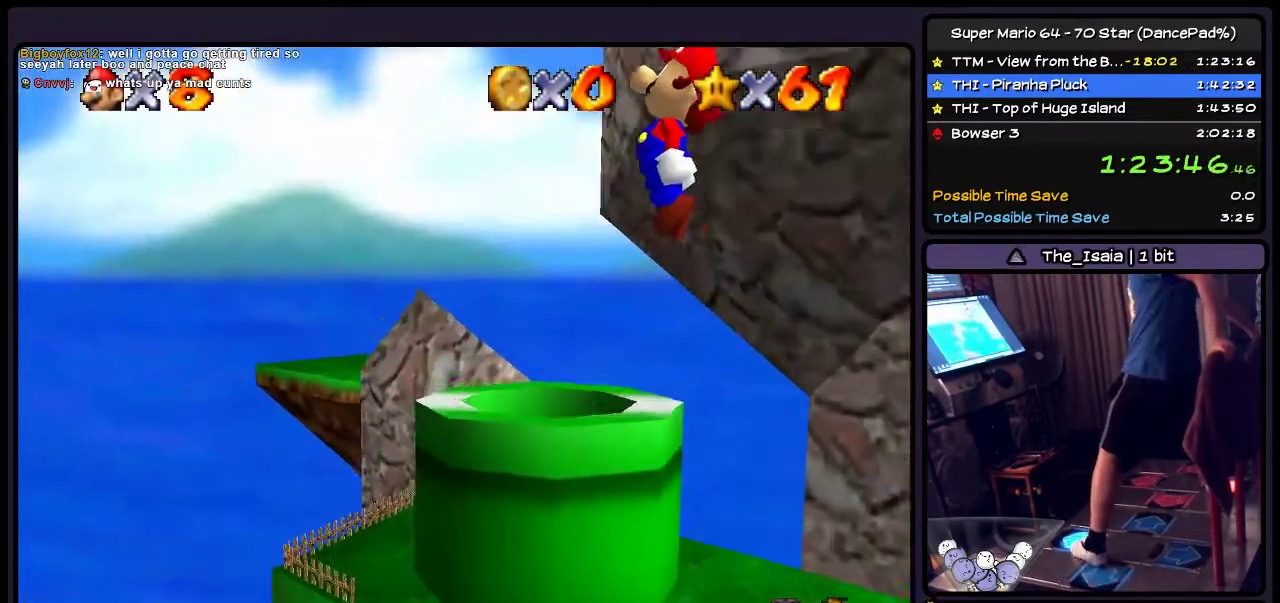
{"buttons": ["Z", "DPAD_UP", "DPAD_LEFT"], "events": [[33, "DPAD_UP", "up"], [133, "DPAD_UP", "down"], [300, "A", "up"], [400, "Z", "down"]]}
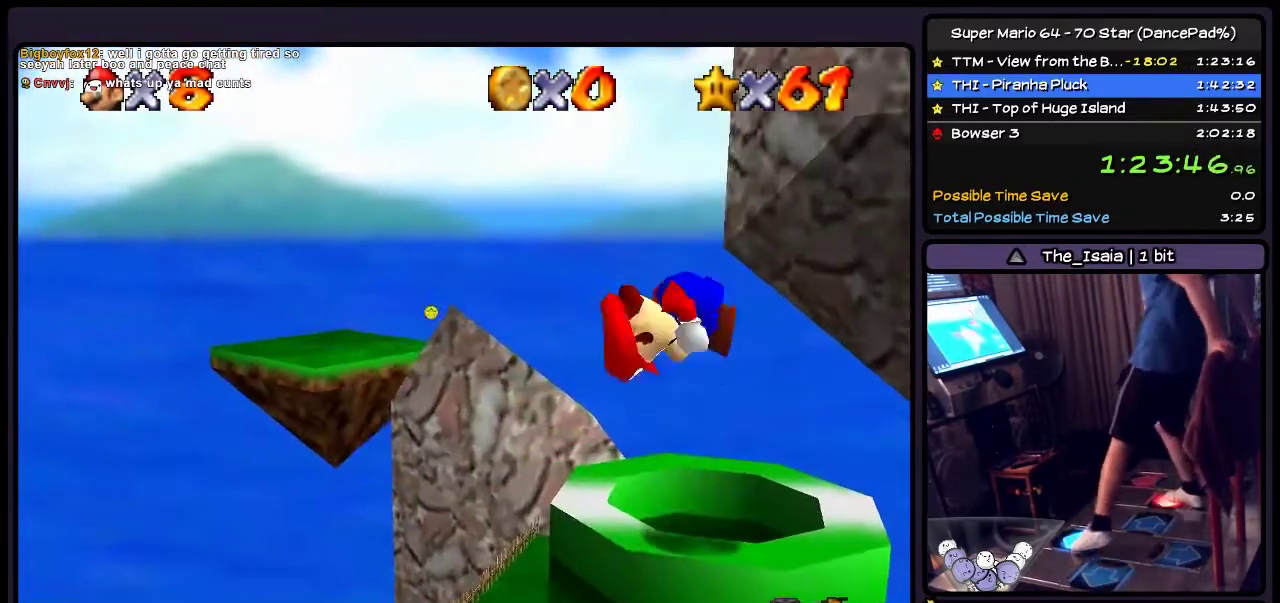
{"buttons": ["Z", "DPAD_LEFT"], "events": [[200, "DPAD_UP", "up"]]}
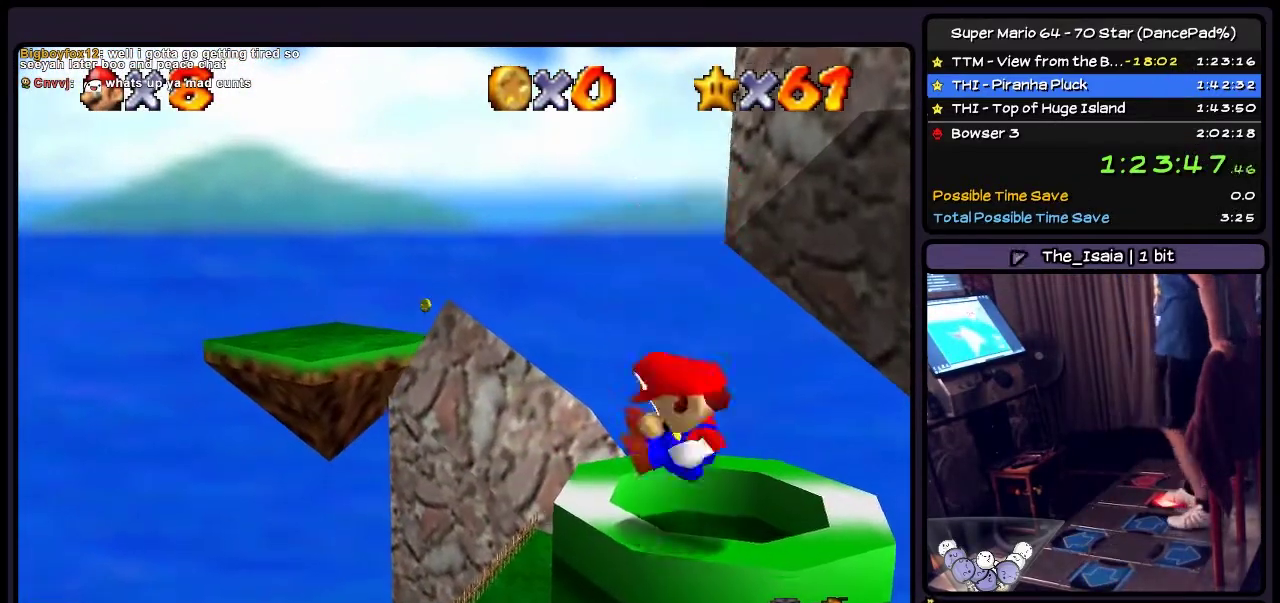
{"buttons": ["DPAD_LEFT"], "events": [[101, "Z", "up"]]}
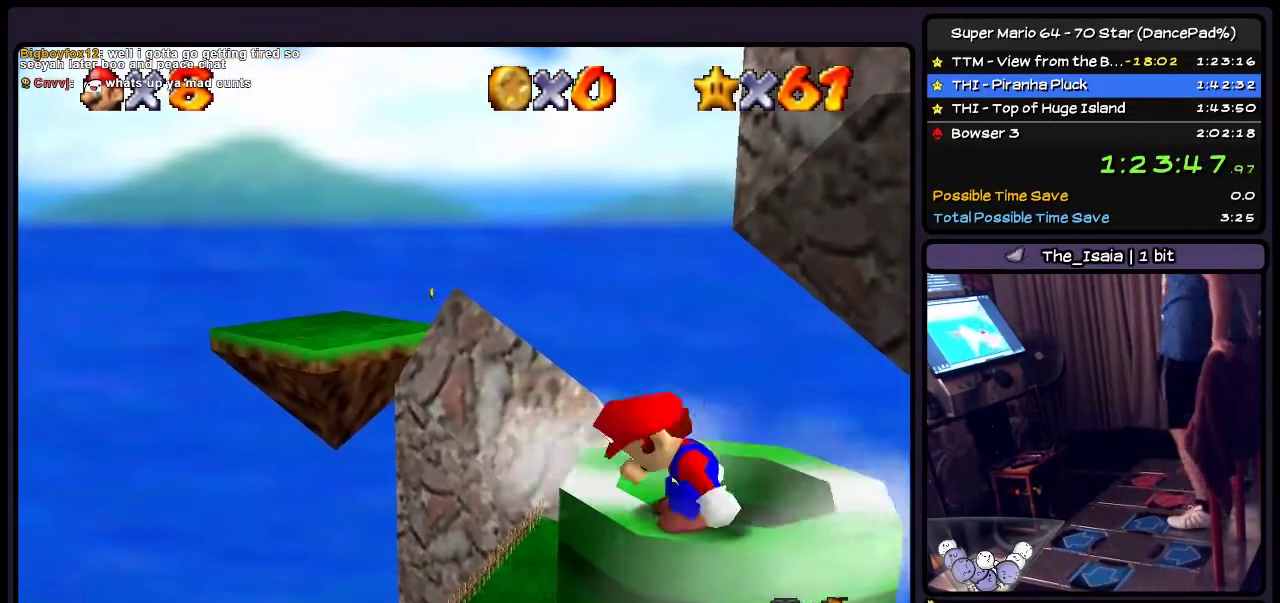
{"buttons": ["A", "DPAD_LEFT"], "events": [[367, "A", "down"]]}
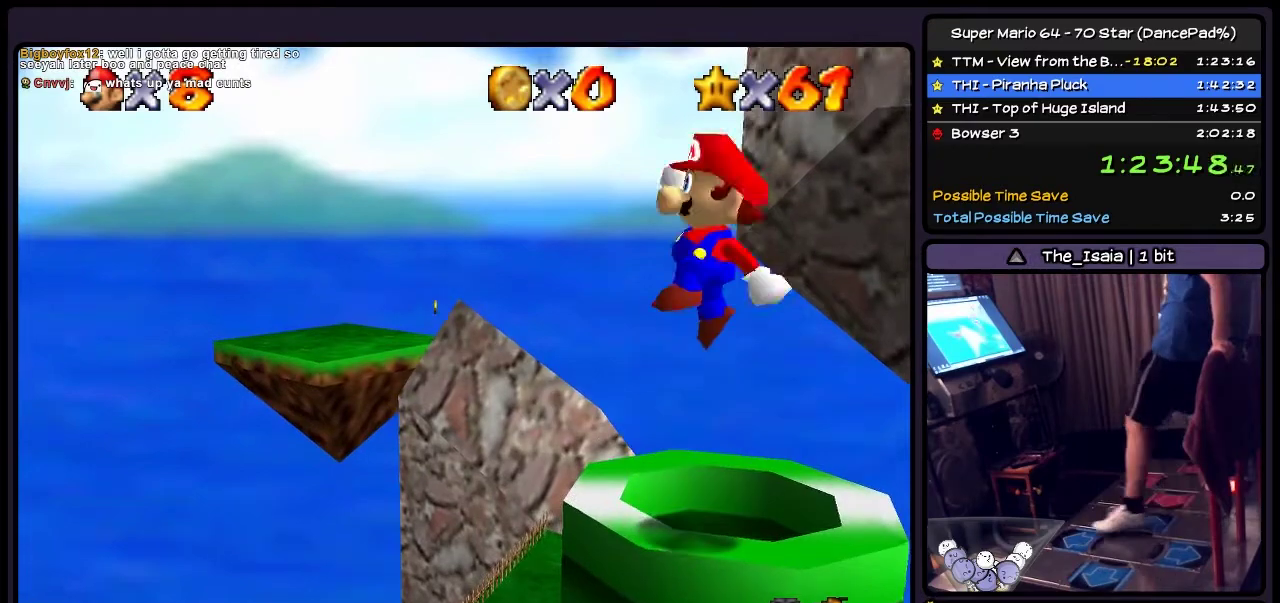
{"buttons": ["DPAD_UP", "DPAD_LEFT"], "events": [[133, "DPAD_UP", "down"], [400, "A", "up"]]}
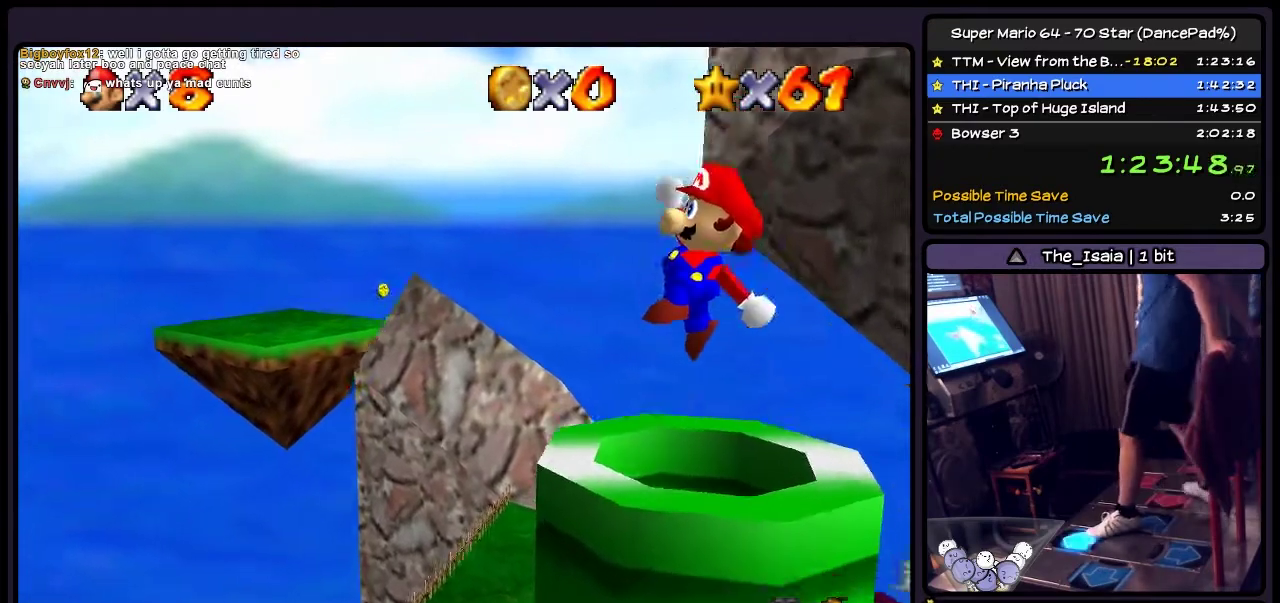
{"buttons": ["Z", "DPAD_UP", "DPAD_LEFT"], "events": [[67, "DPAD_UP", "up"], [200, "DPAD_UP", "down"], [300, "Z", "down"]]}
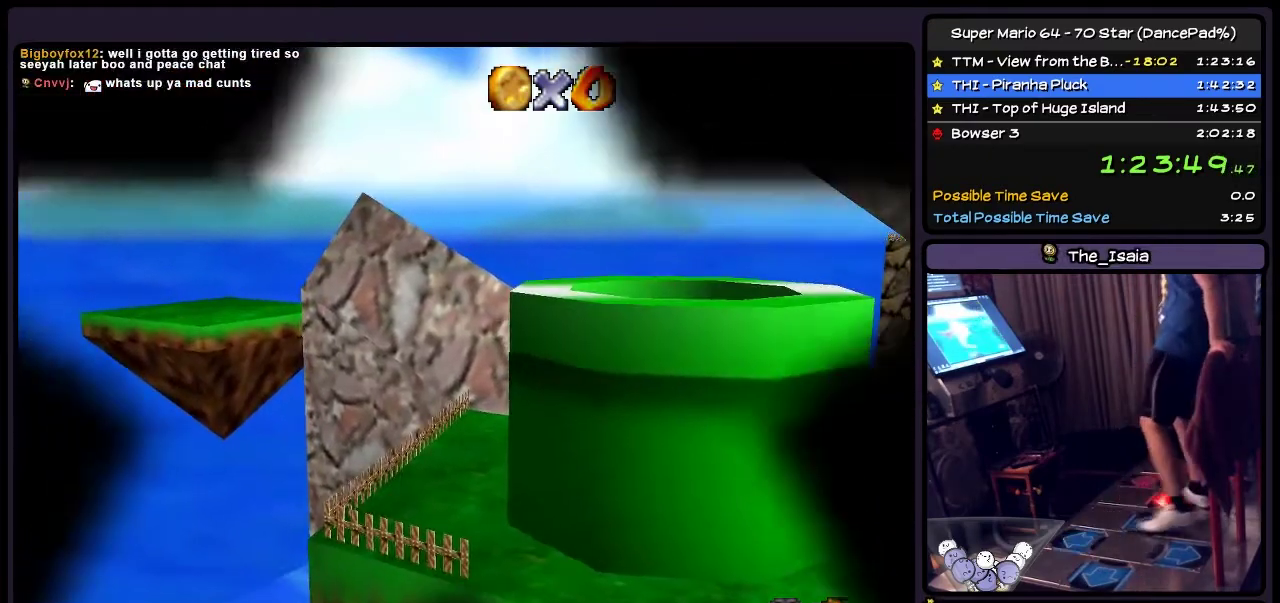
{"buttons": ["DPAD_LEFT"], "events": [[34, "DPAD_UP", "up"], [368, "Z", "up"]]}
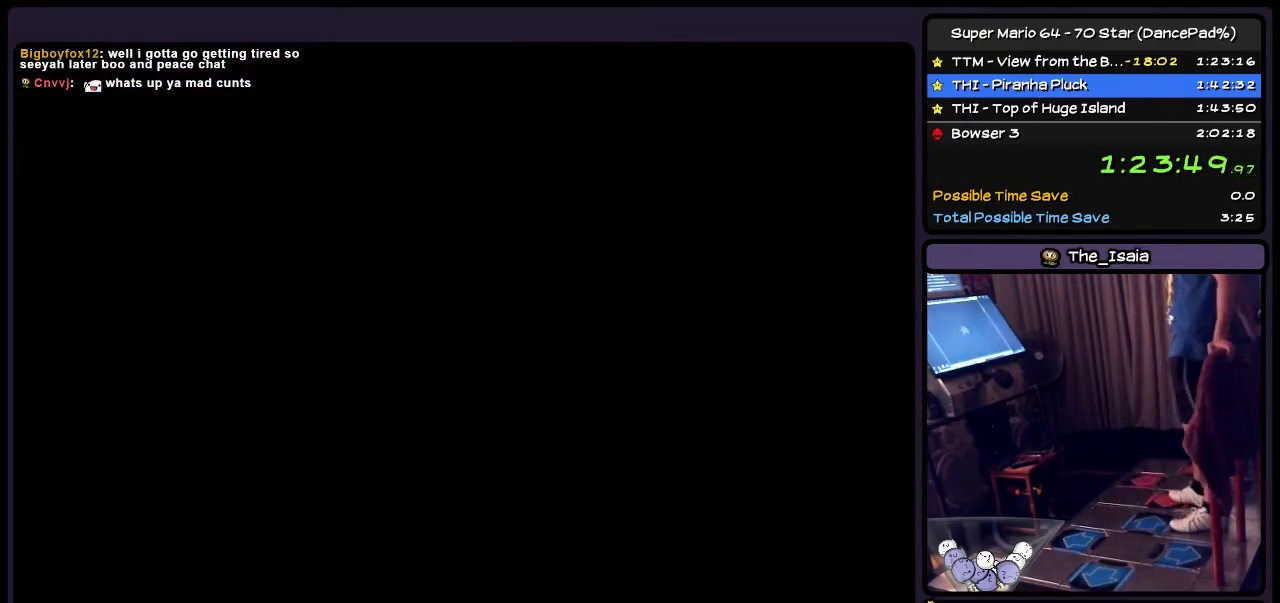
{"buttons": ["DPAD_LEFT"], "events": []}
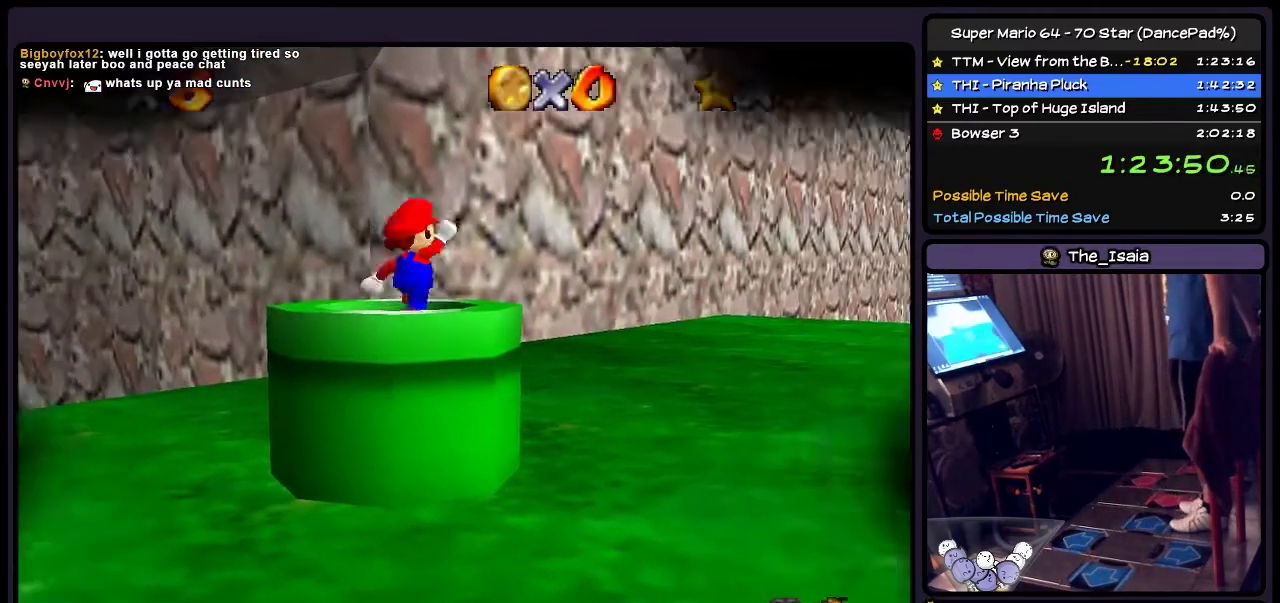
{"buttons": ["DPAD_LEFT"], "events": []}
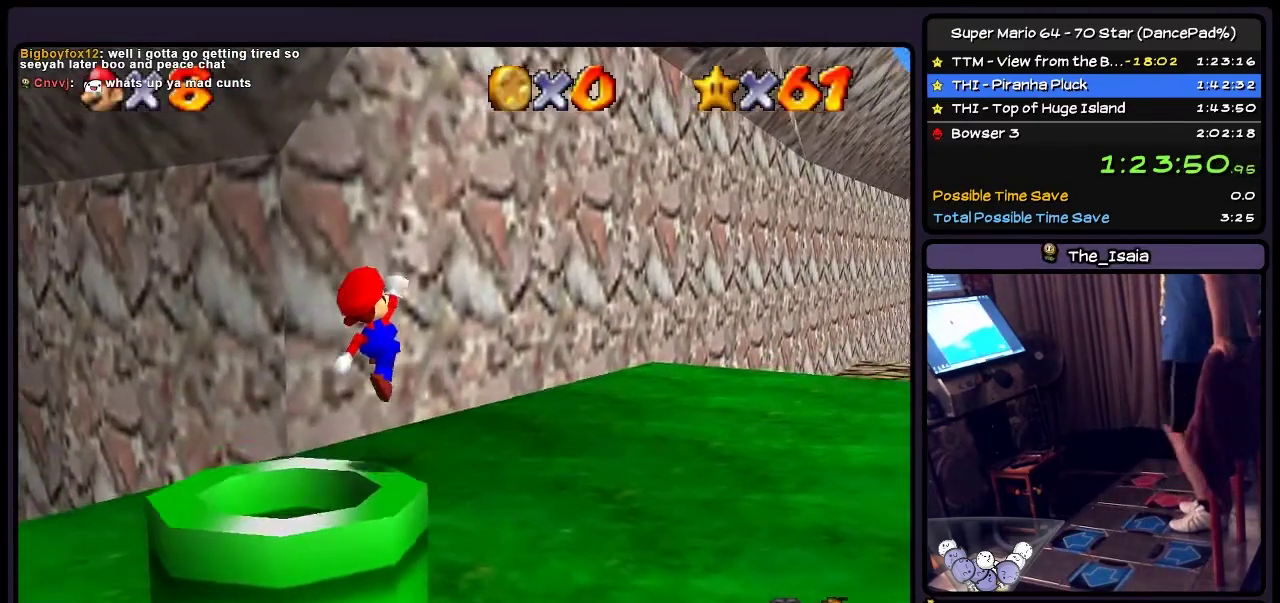
{"buttons": ["DPAD_UP", "DPAD_LEFT"], "events": [[467, "DPAD_UP", "down"]]}